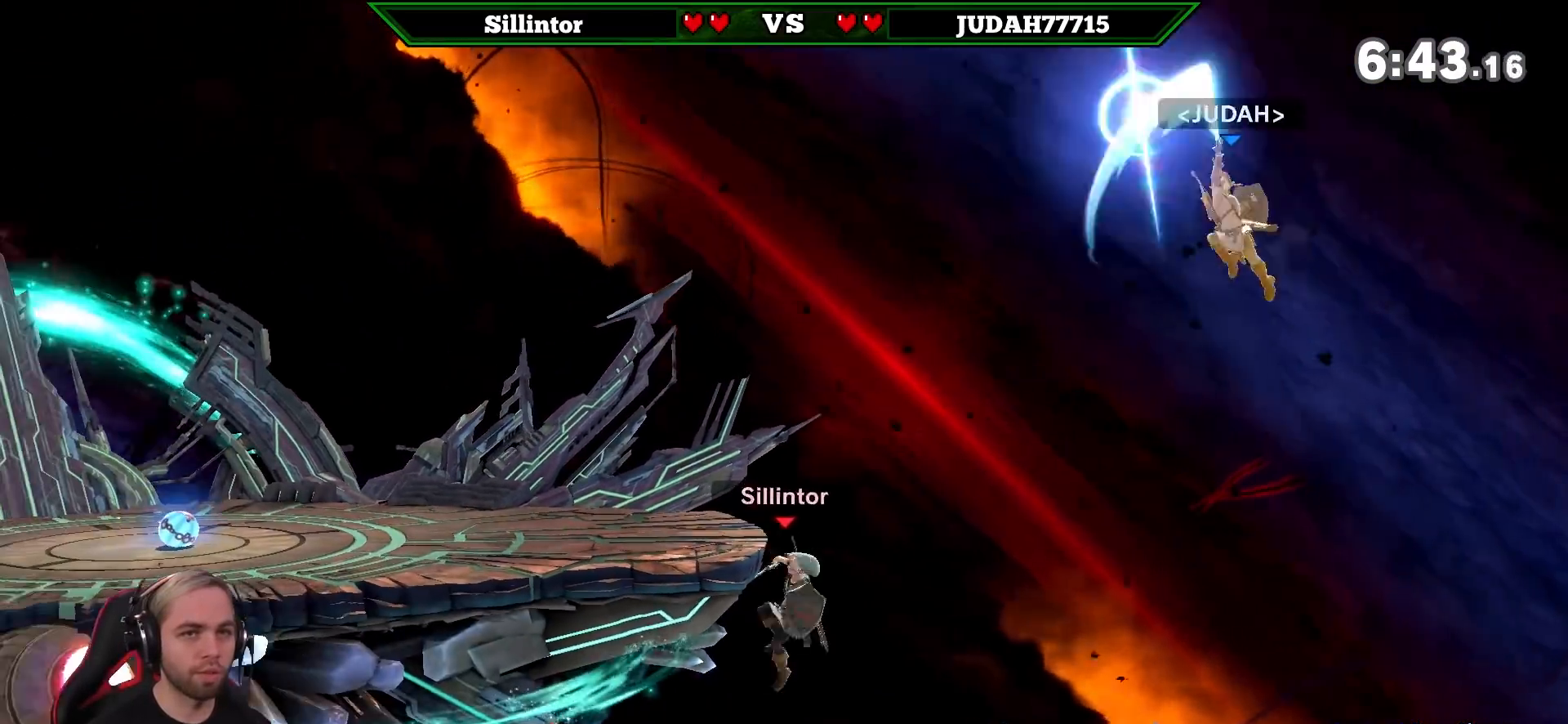
Gameplay with a controller (Nintendo layout); each line is a JSON object with the inputs held at the frame after it. "events" lists button and stick changes between this image and that frame as [ms after this image, input, new state], when the widget could be followed in between. Not read: L3 R3.
{"buttons": [], "left_stick": "left", "right_stick": "center", "events": [[100, "A", "down"], [200, "A", "up"], [200, "Y", "up"], [200, "left_stick", "left"]]}
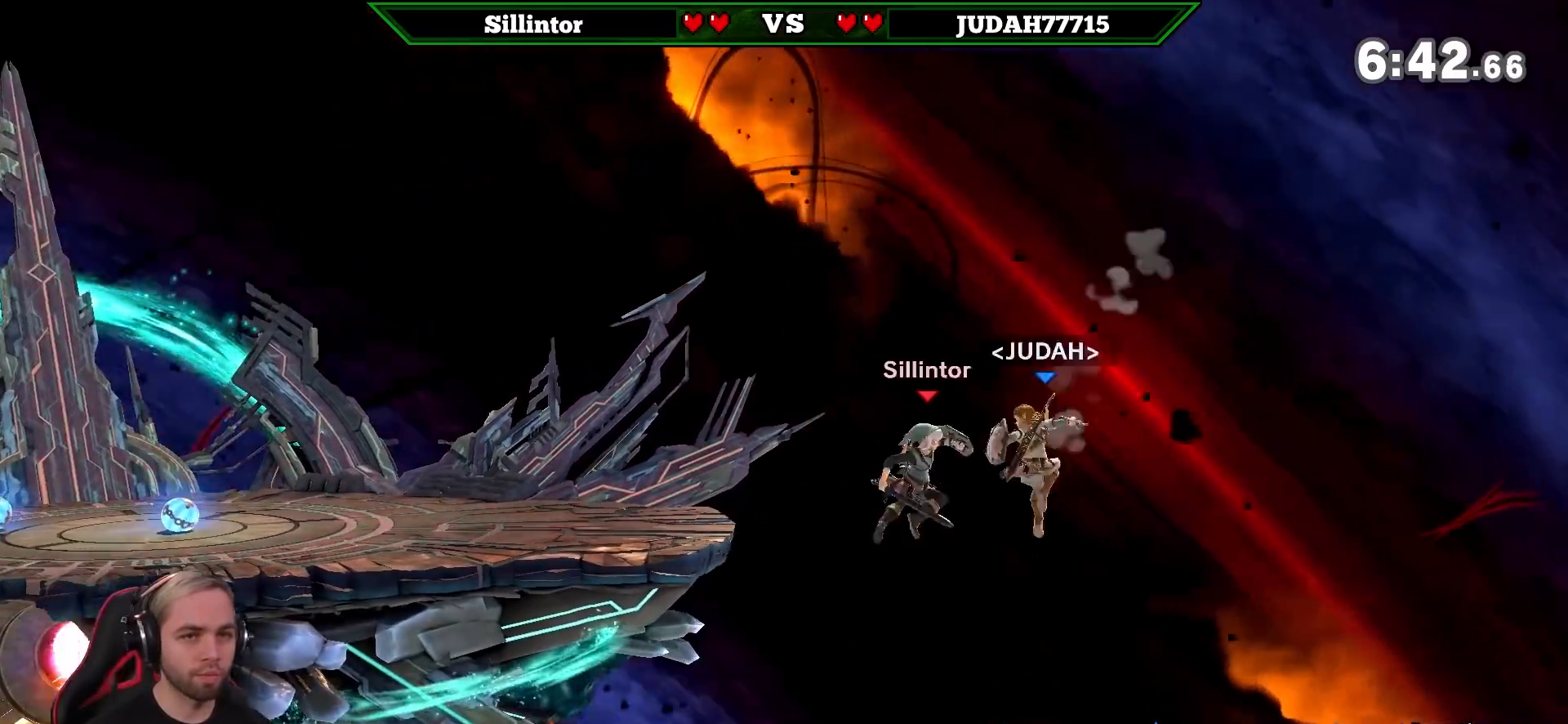
{"buttons": [], "left_stick": "left", "right_stick": "center", "events": []}
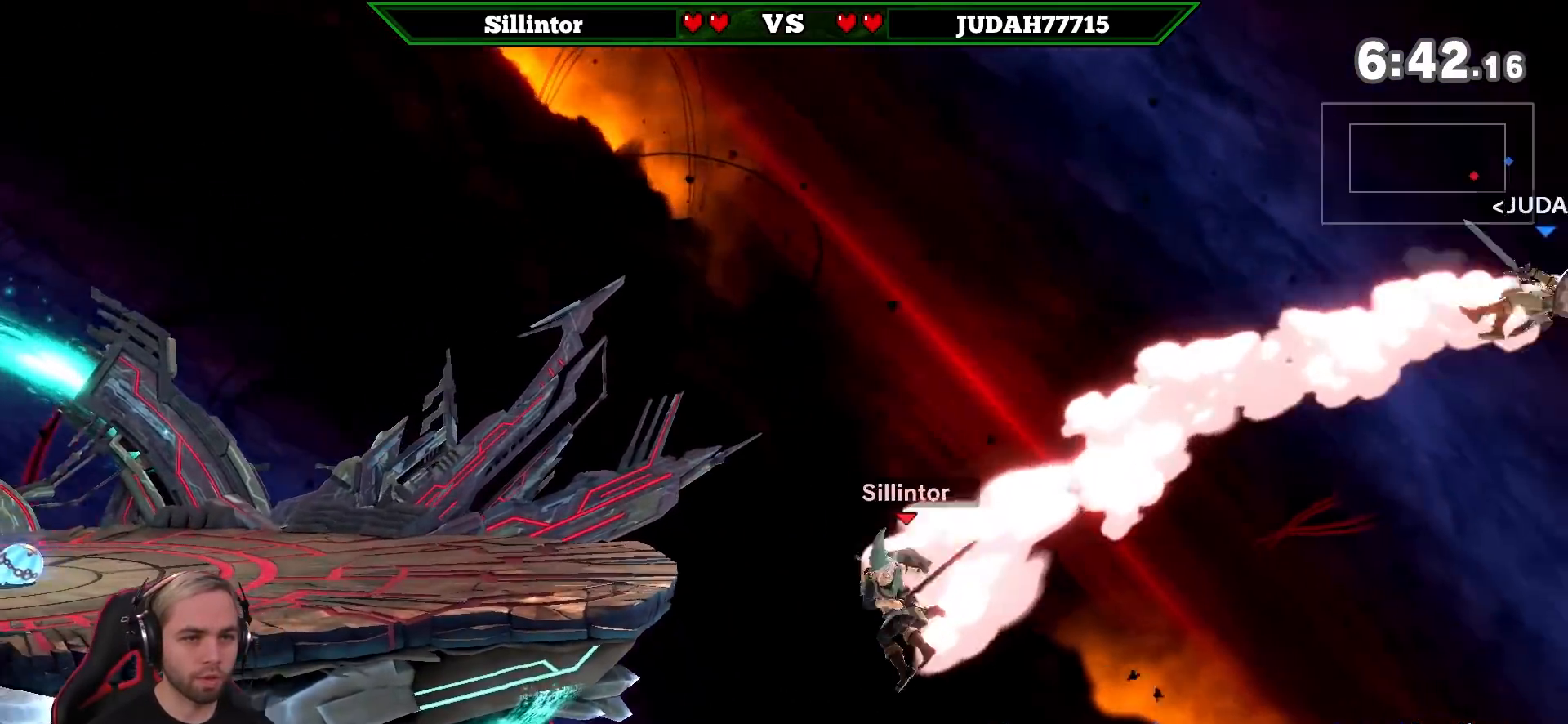
{"buttons": ["B"], "left_stick": "up-left", "right_stick": "center", "events": [[50, "left_stick", "up-left"], [133, "B", "down"]]}
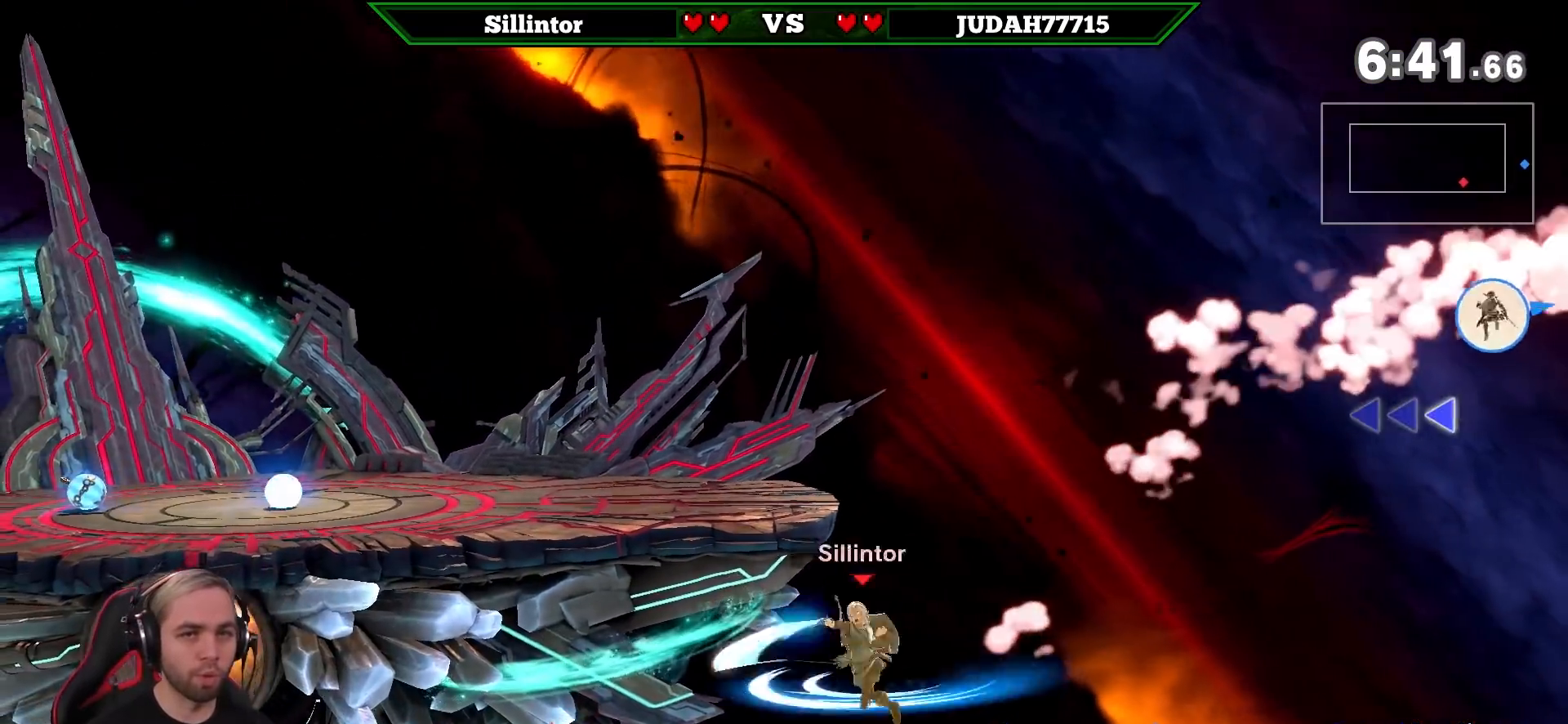
{"buttons": ["B"], "left_stick": "down-left", "right_stick": "center", "events": [[17, "left_stick", "center"], [50, "B", "up"], [300, "left_stick", "down"], [350, "Y", "down"], [350, "left_stick", "down-left"], [450, "Y", "up"], [483, "B", "down"]]}
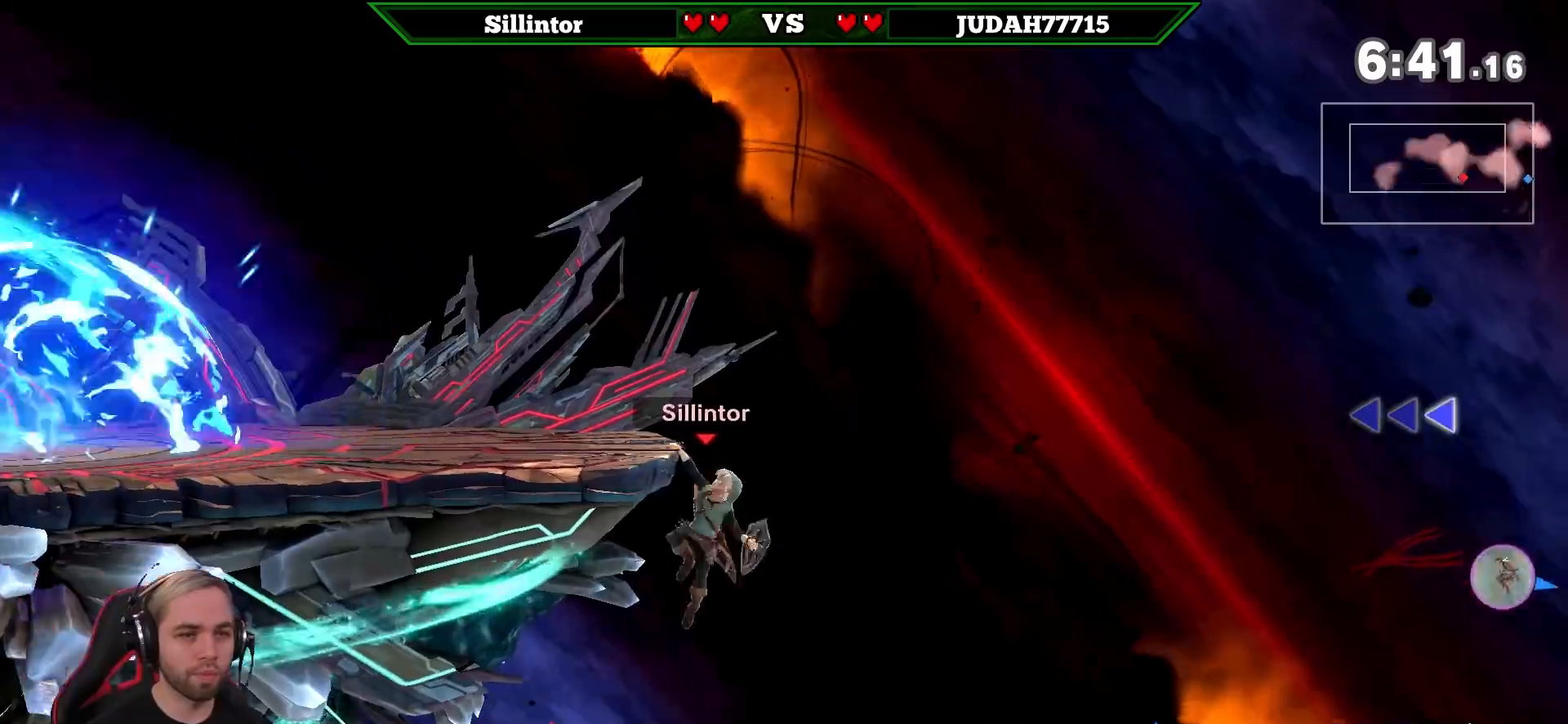
{"buttons": [], "left_stick": "center", "right_stick": "center", "events": [[100, "B", "up"], [350, "left_stick", "center"]]}
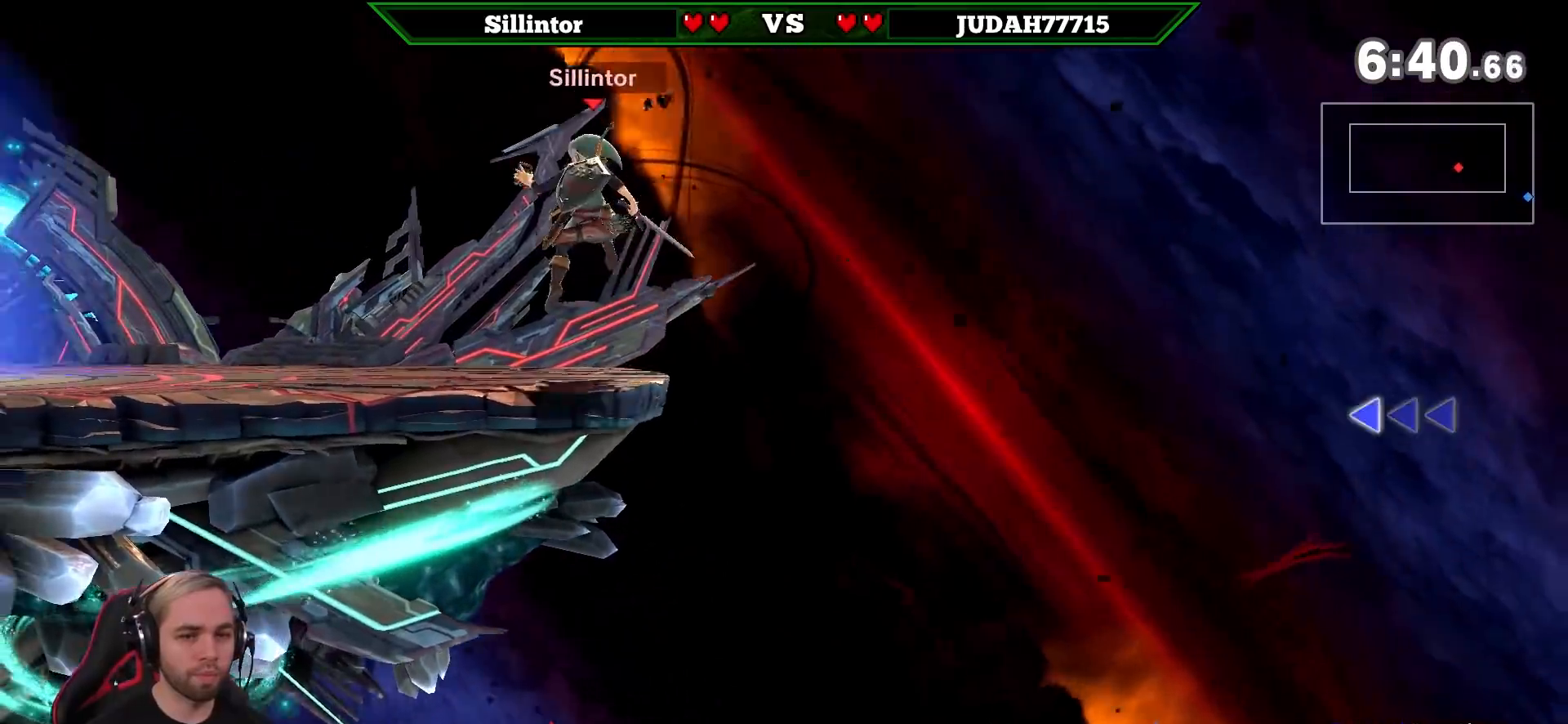
{"buttons": [], "left_stick": "center", "right_stick": "center", "events": [[200, "left_stick", "left"], [300, "Y", "down"], [333, "Y", "up"], [383, "left_stick", "center"]]}
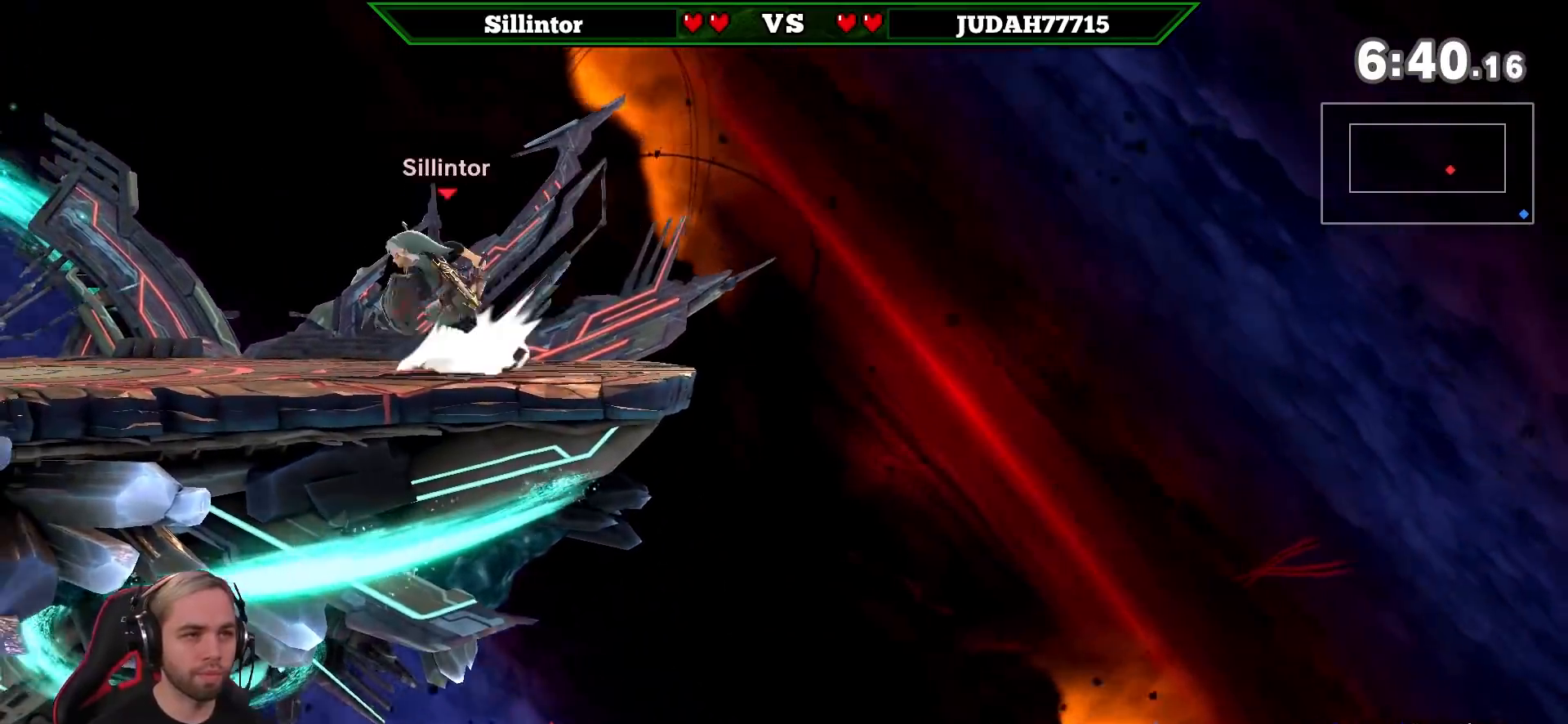
{"buttons": ["Y"], "left_stick": "left", "right_stick": "center", "events": [[383, "left_stick", "left"], [483, "Y", "down"]]}
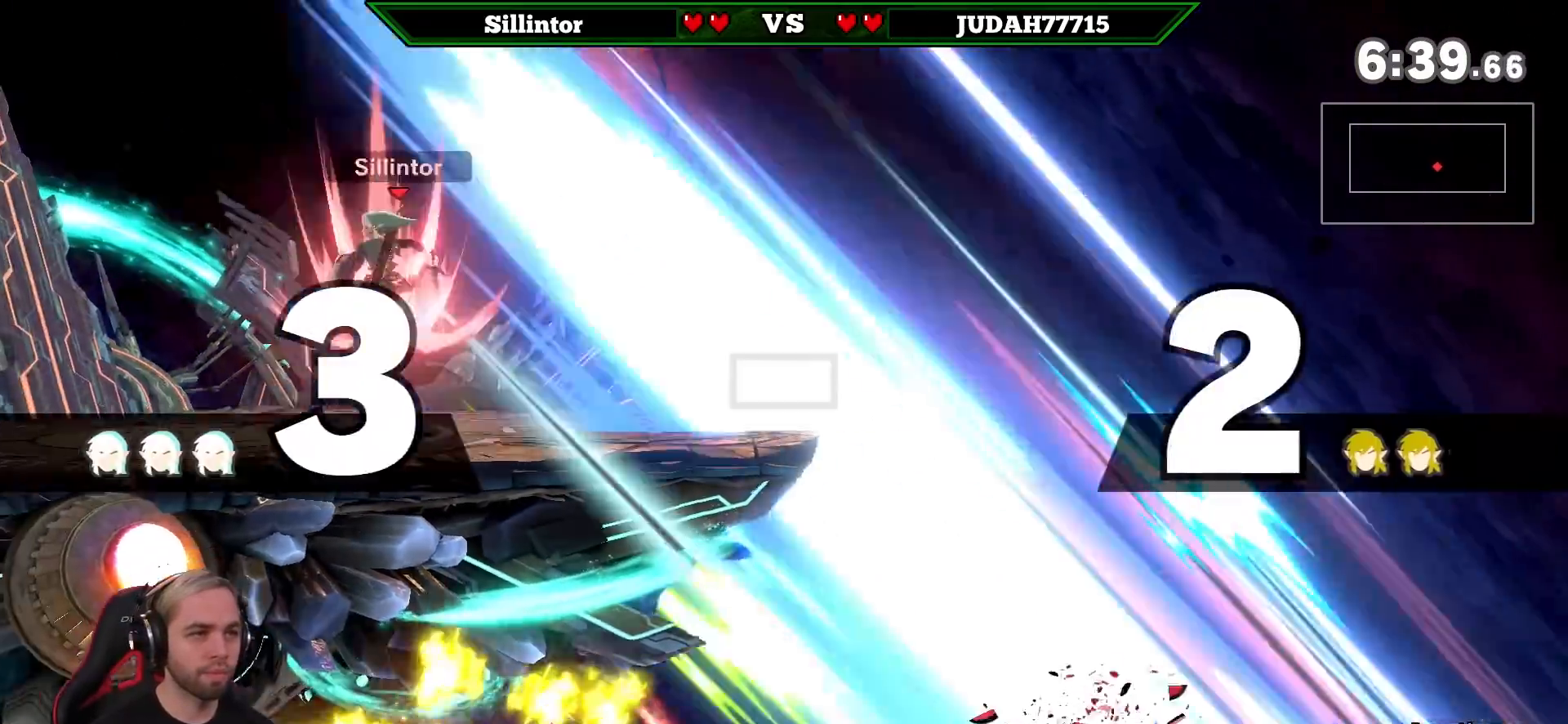
{"buttons": [], "left_stick": "center", "right_stick": "center", "events": [[67, "Y", "up"], [100, "B", "down"], [100, "left_stick", "down"], [167, "B", "up"], [267, "left_stick", "center"]]}
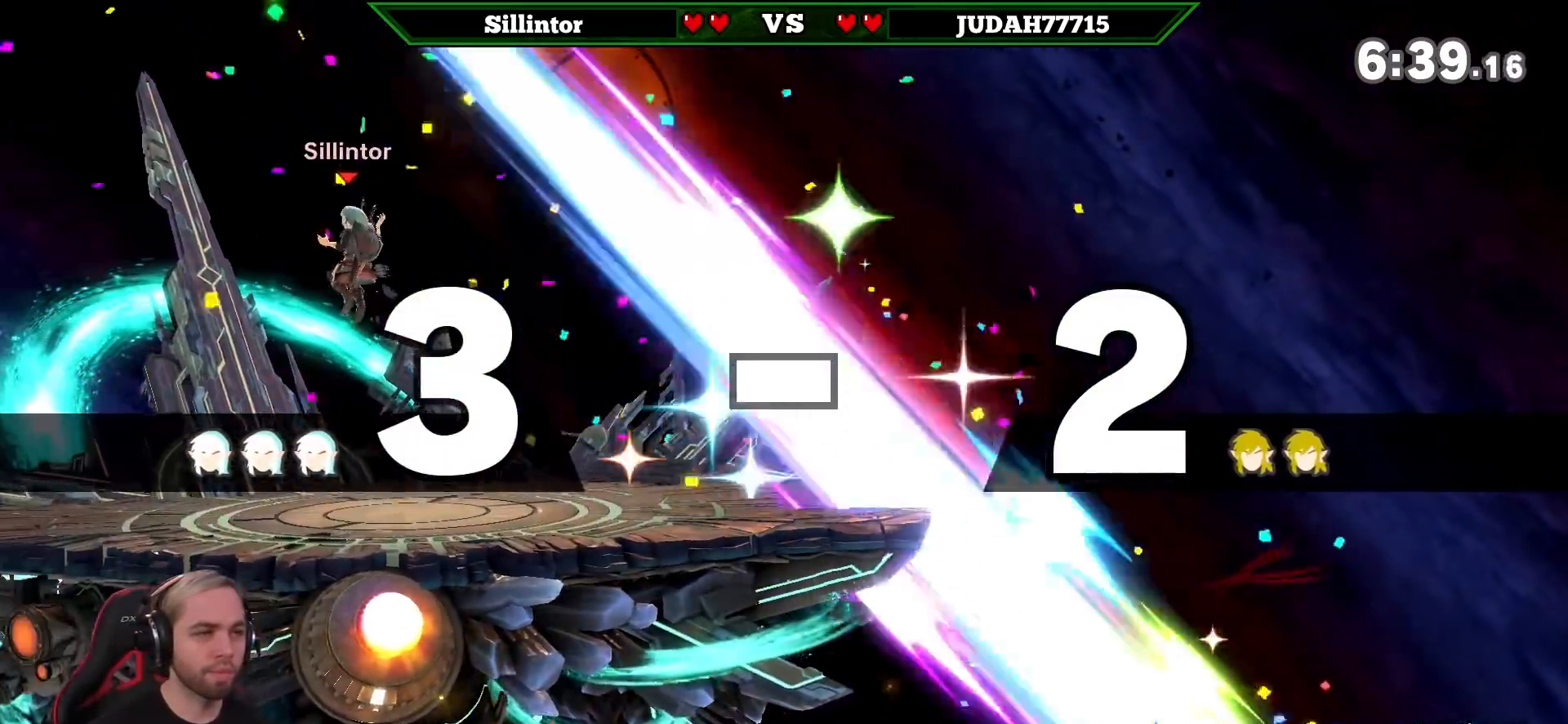
{"buttons": ["Y"], "left_stick": "left", "right_stick": "center", "events": [[317, "Y", "down"], [383, "left_stick", "left"]]}
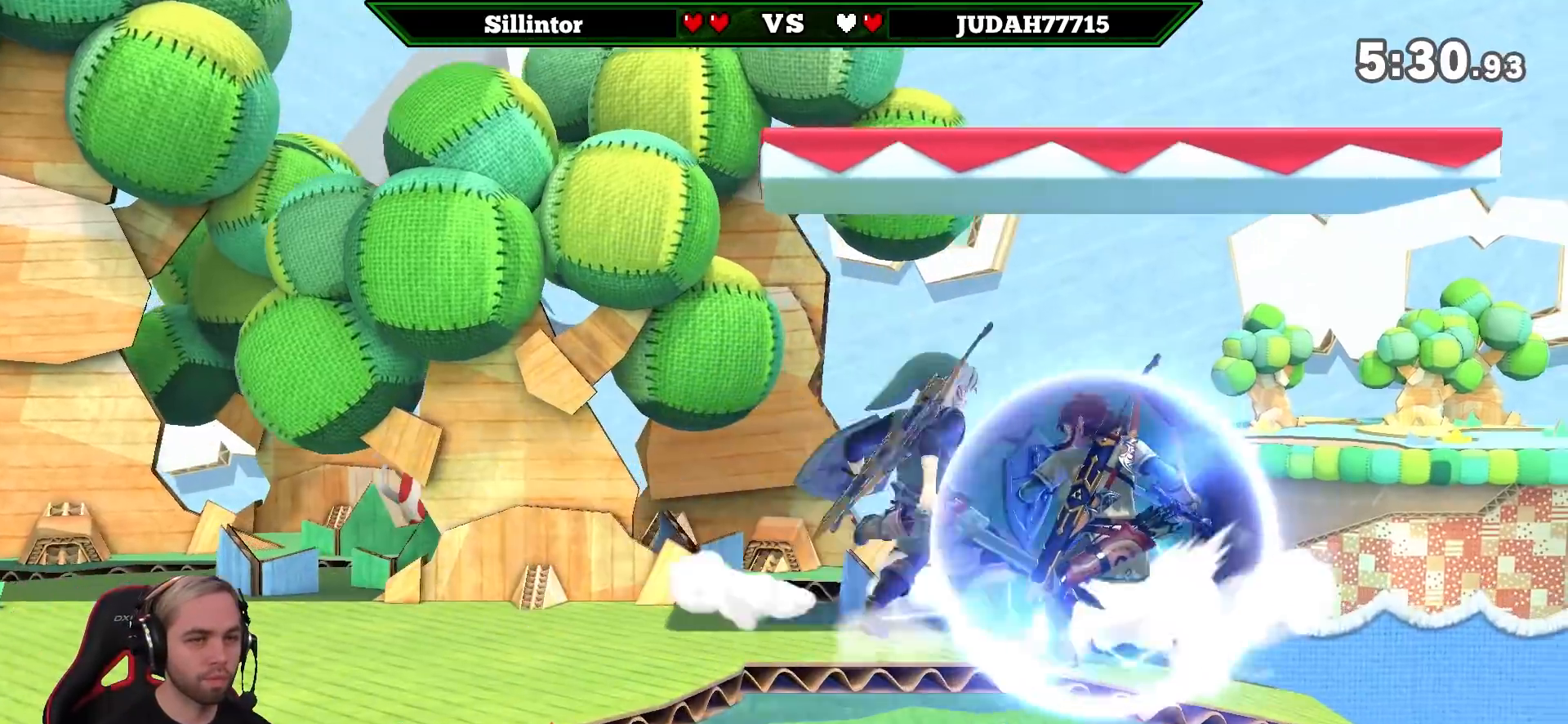
{"buttons": [], "left_stick": "center", "right_stick": "center", "events": [[17, "Y", "up"], [183, "left_stick", "center"], [267, "left_stick", "down"], [417, "left_stick", "center"]]}
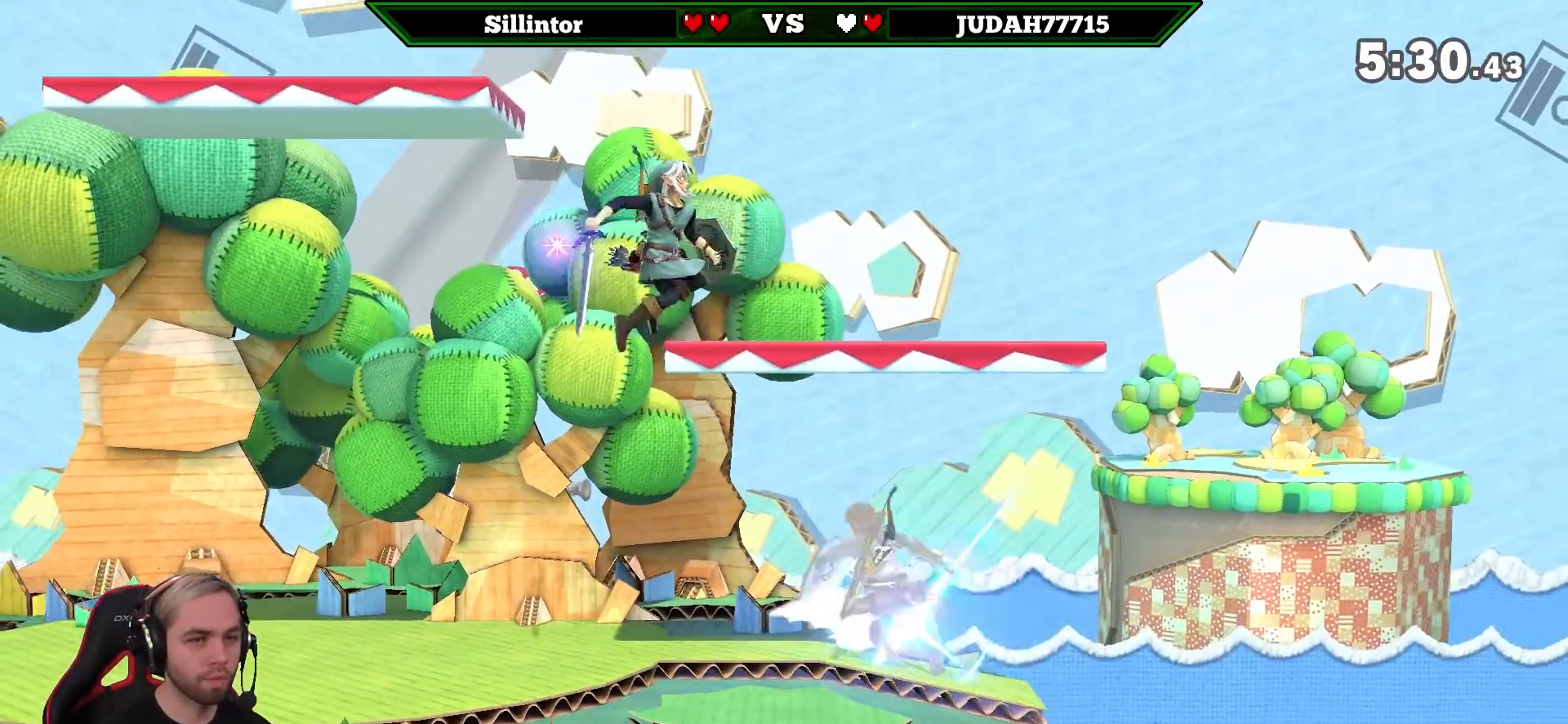
{"buttons": ["Z"], "left_stick": "down", "right_stick": "center", "events": [[283, "left_stick", "down-left"], [317, "Z", "down"], [450, "left_stick", "down"]]}
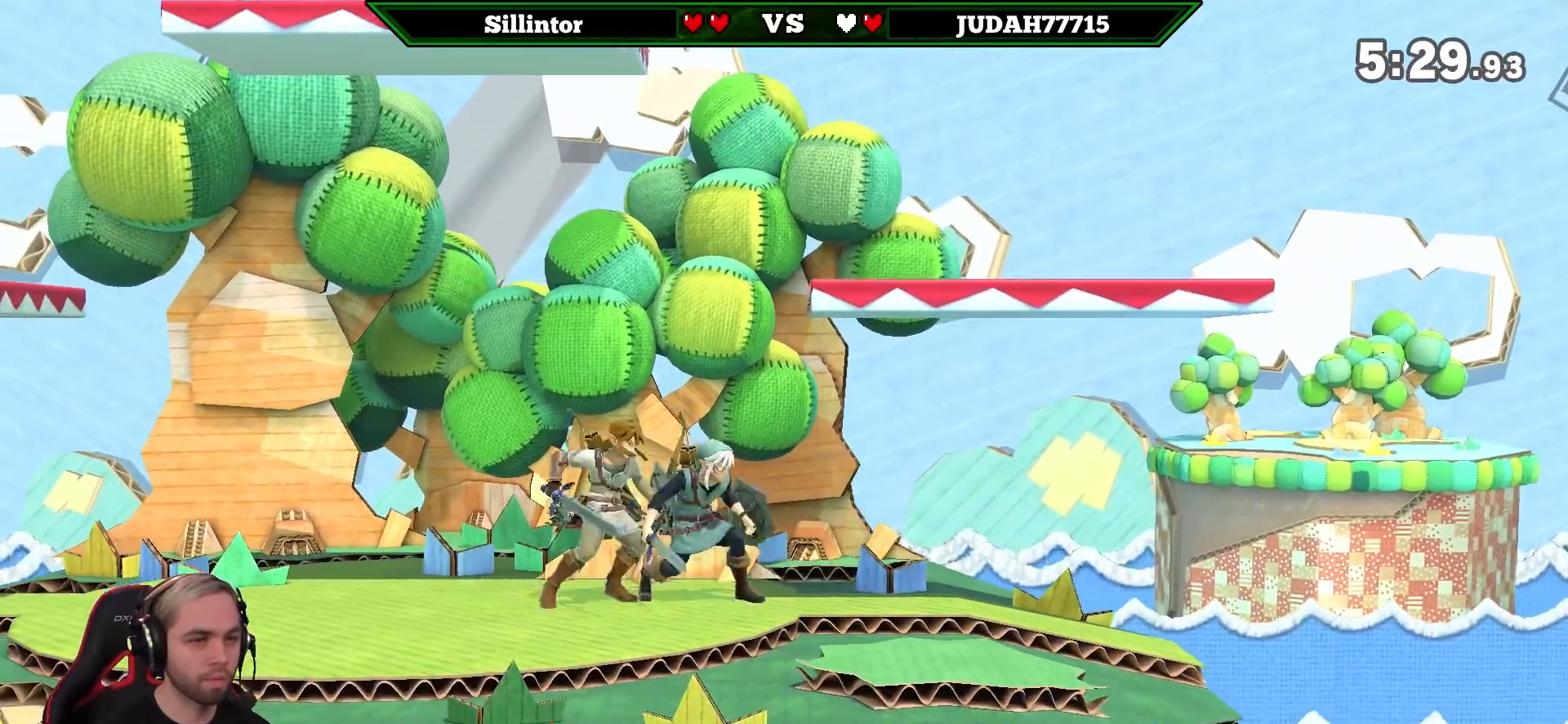
{"buttons": [], "left_stick": "center", "right_stick": "center", "events": [[17, "Z", "up"], [50, "left_stick", "center"]]}
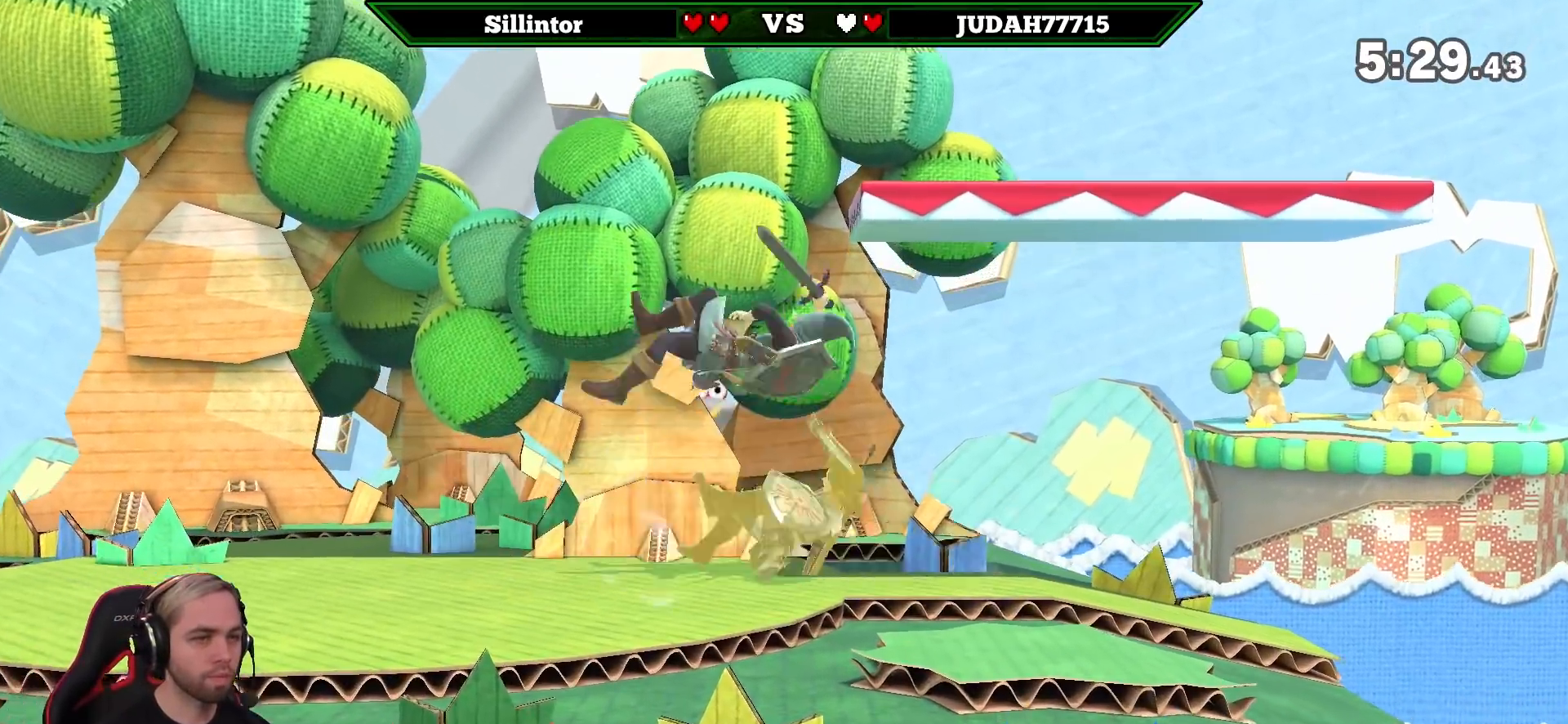
{"buttons": ["A", "Y"], "left_stick": "center", "right_stick": "center", "events": [[317, "Y", "down"], [417, "A", "down"]]}
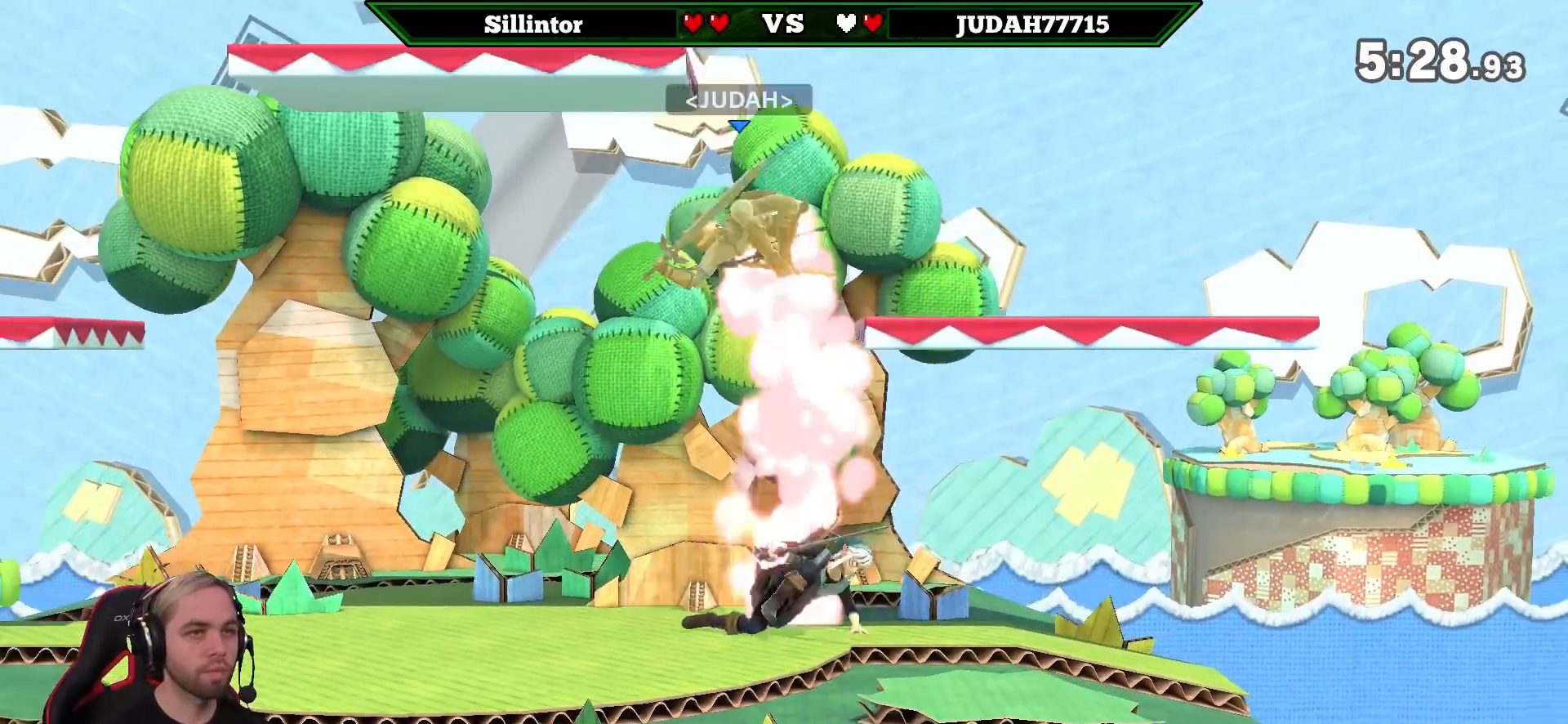
{"buttons": [], "left_stick": "down", "right_stick": "center", "events": [[50, "left_stick", "left"], [267, "A", "up"], [267, "Y", "up"], [467, "left_stick", "down"]]}
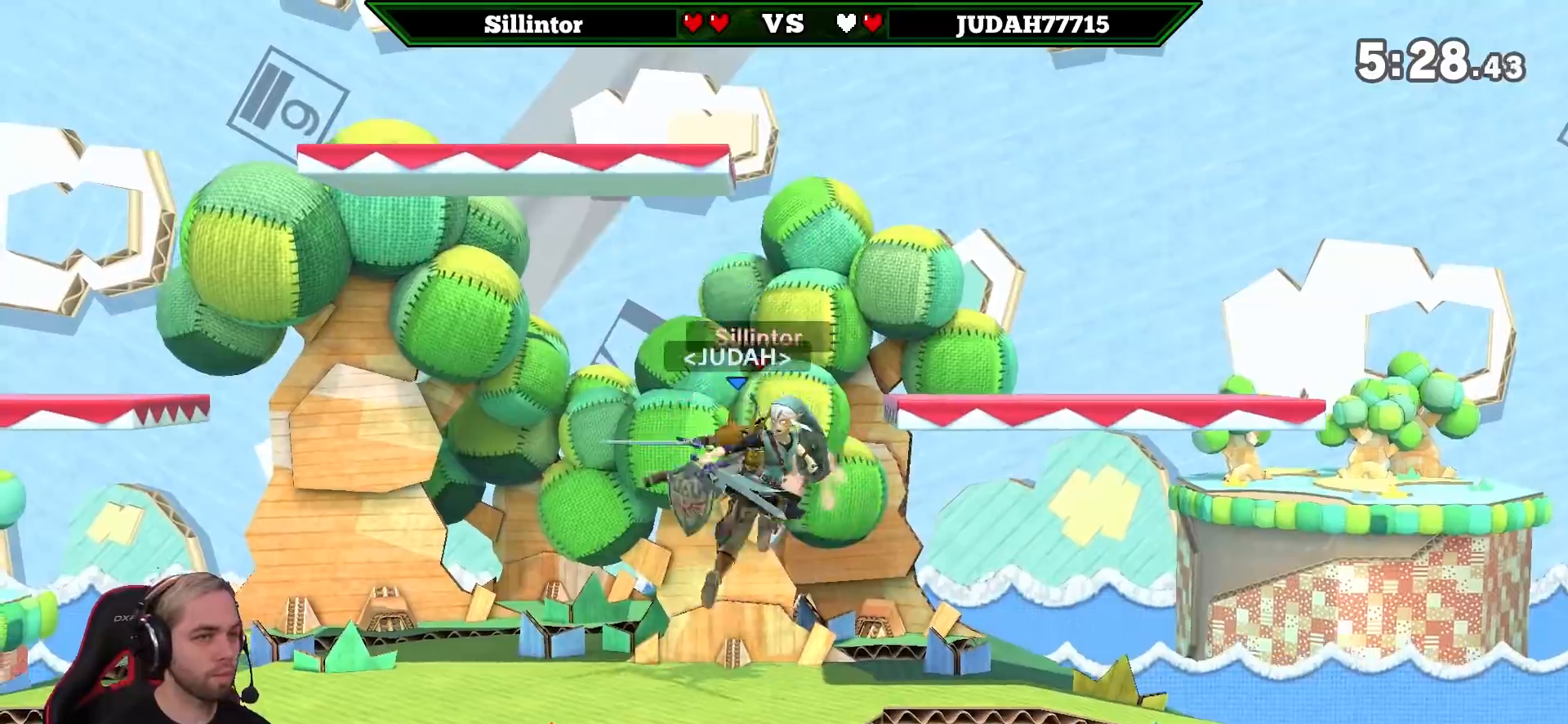
{"buttons": [], "left_stick": "right", "right_stick": "center", "events": [[67, "left_stick", "center"], [183, "left_stick", "right"], [283, "Z", "down"], [350, "left_stick", "center"], [417, "Z", "up"], [417, "left_stick", "right"]]}
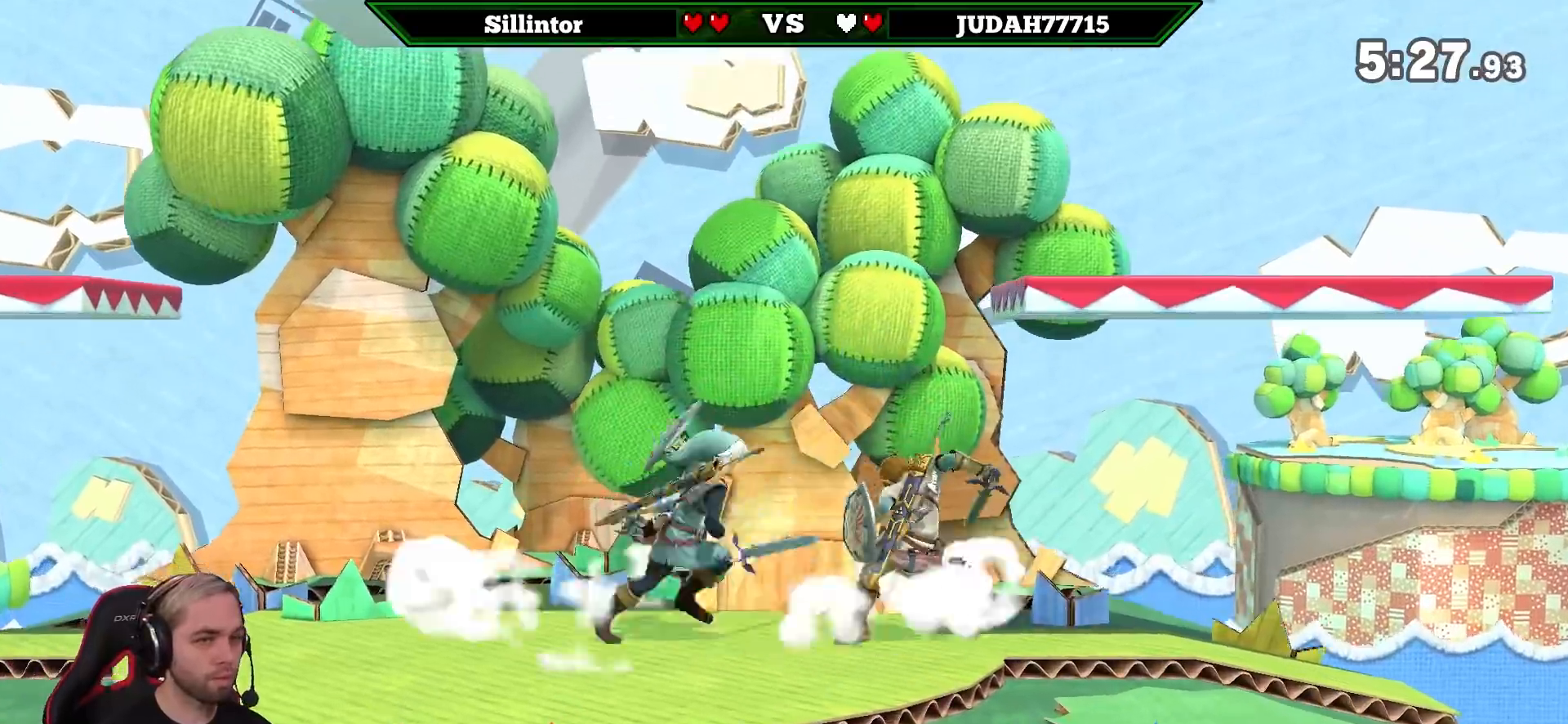
{"buttons": [], "left_stick": "right", "right_stick": "center", "events": [[17, "left_stick", "center"], [500, "left_stick", "right"]]}
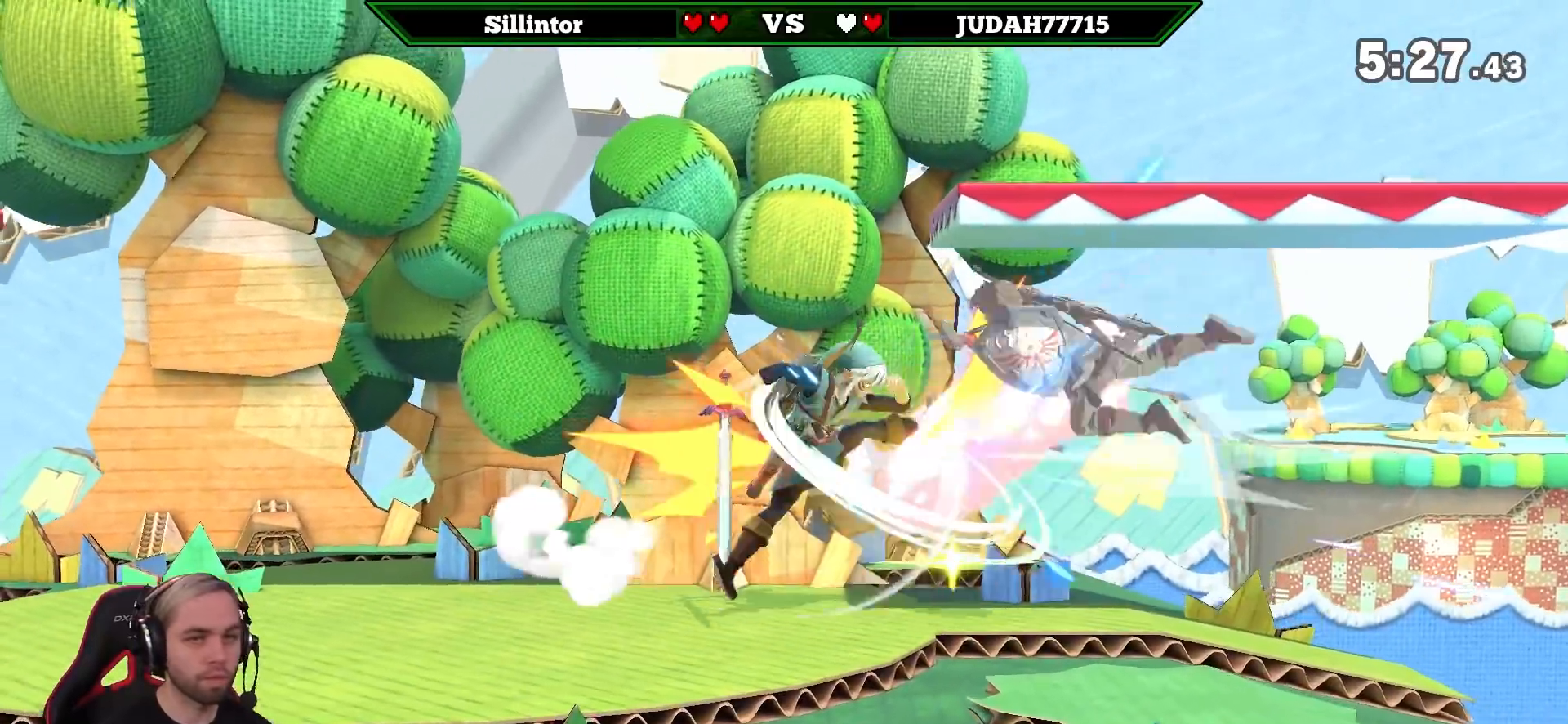
{"buttons": [], "left_stick": "center", "right_stick": "center", "events": [[133, "Y", "down"], [200, "Y", "up"], [233, "B", "down"], [233, "left_stick", "down"], [350, "B", "up"], [417, "left_stick", "center"]]}
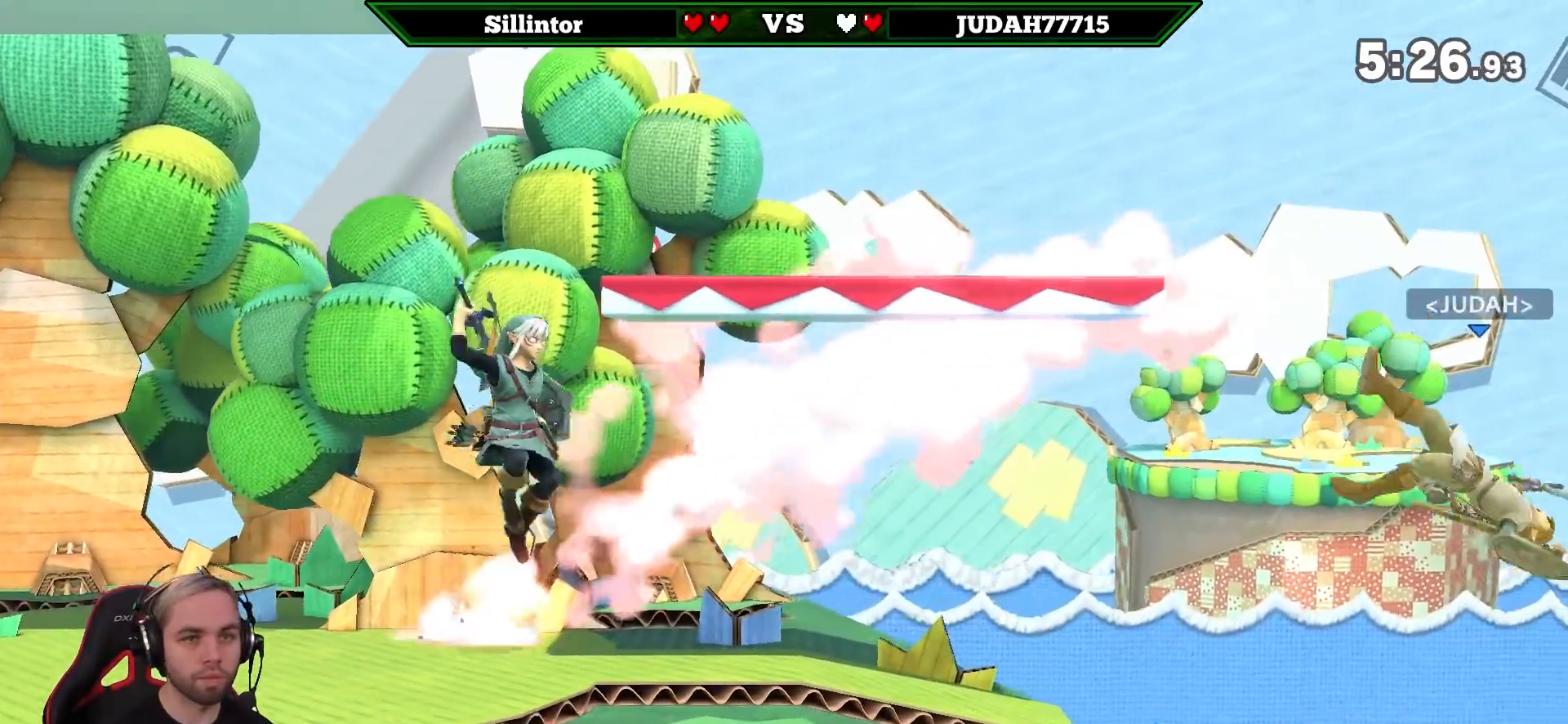
{"buttons": ["Y", "Z"], "left_stick": "center", "right_stick": "center", "events": [[350, "left_stick", "right"], [450, "Y", "down"], [450, "left_stick", "center"], [467, "Z", "down"]]}
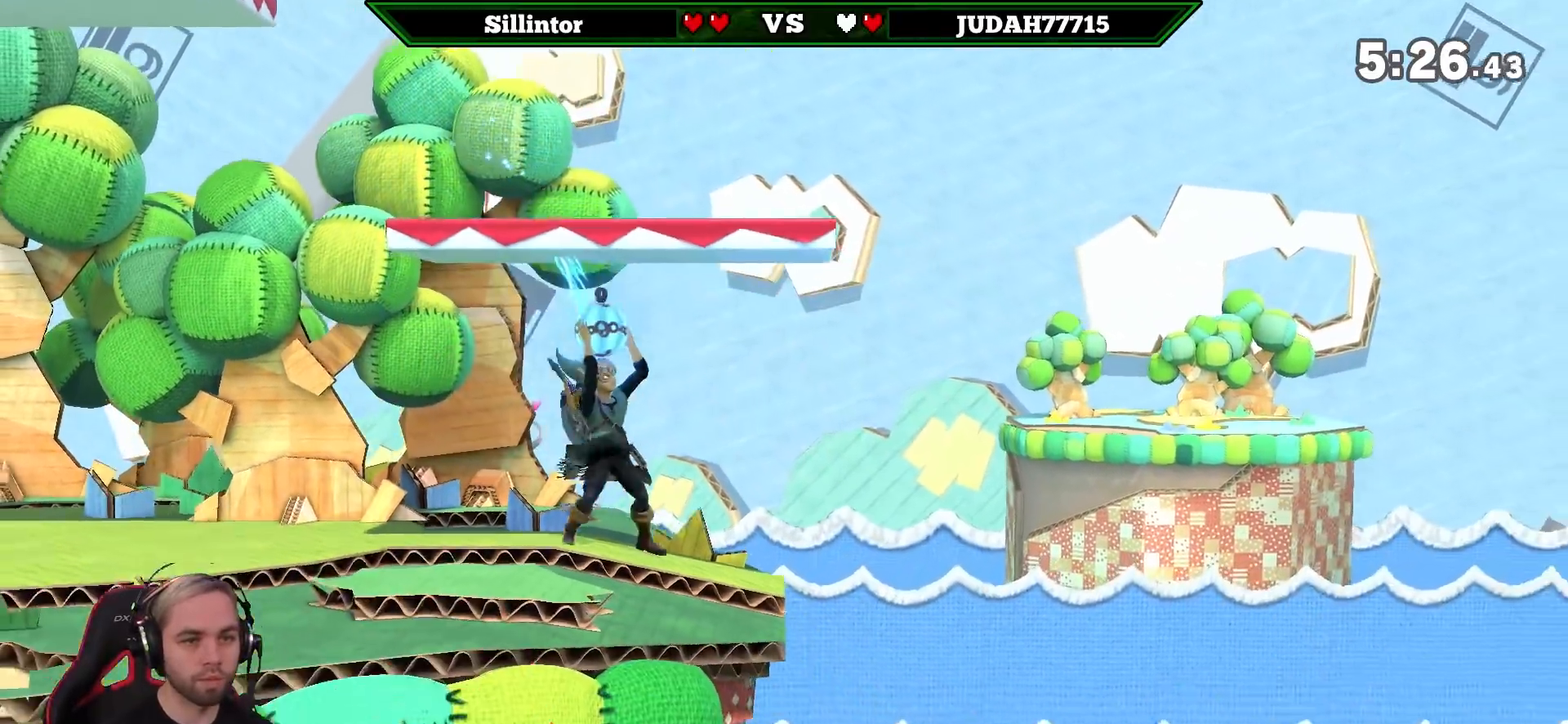
{"buttons": [], "left_stick": "down", "right_stick": "center", "events": [[33, "Y", "up"], [33, "Z", "up"], [67, "left_stick", "left"], [133, "Y", "down"], [167, "left_stick", "down"], [200, "Y", "up"], [217, "B", "down"], [450, "B", "up"]]}
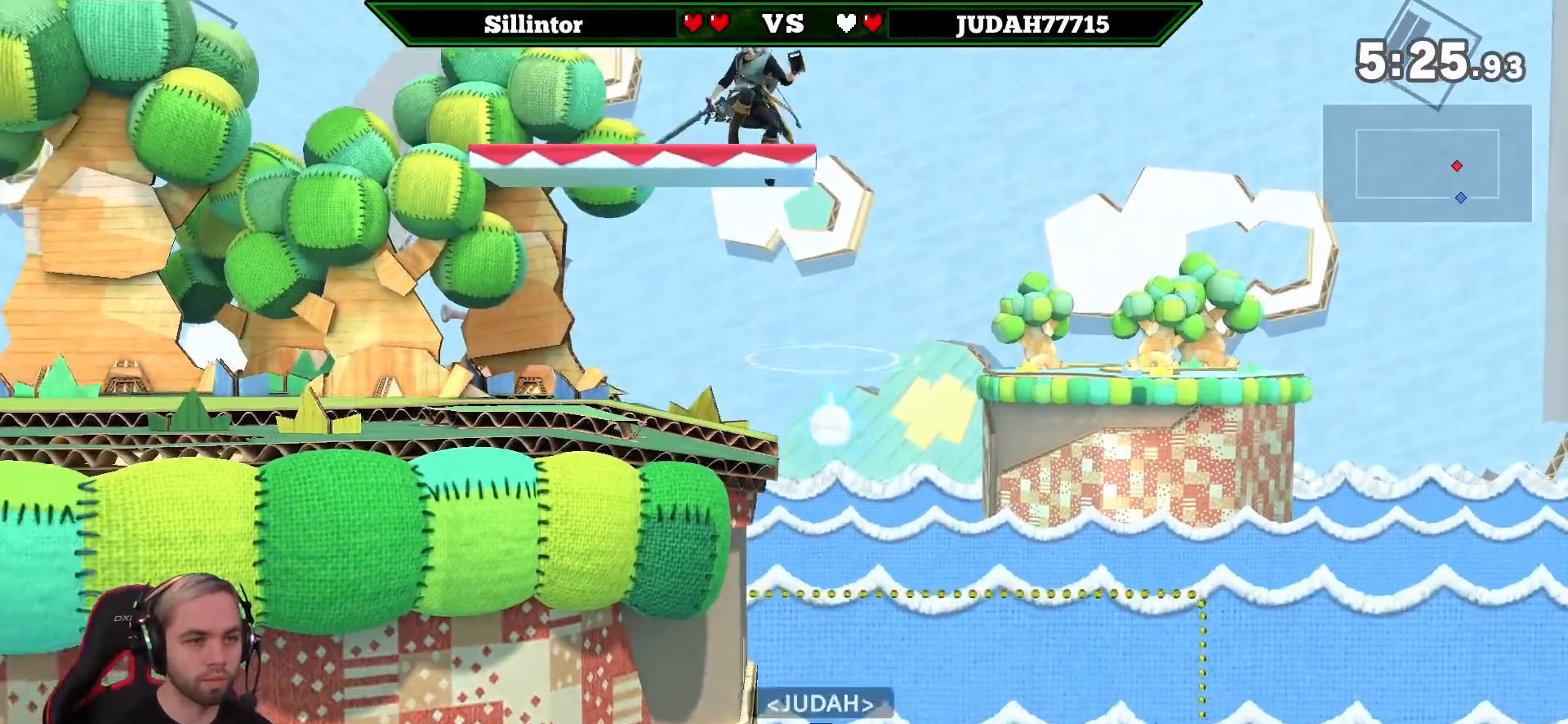
{"buttons": [], "left_stick": "right", "right_stick": "center", "events": [[67, "left_stick", "center"], [350, "left_stick", "right"]]}
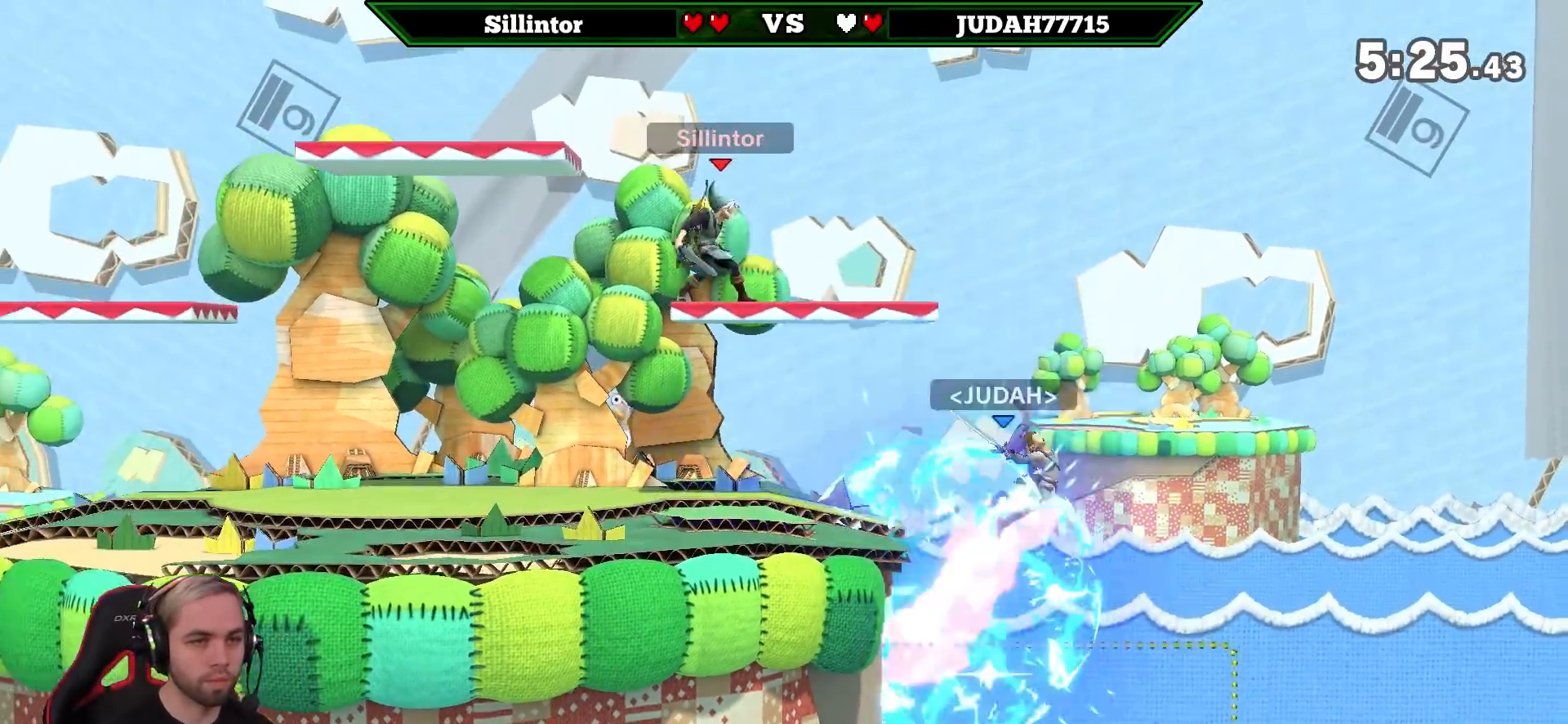
{"buttons": [], "left_stick": "right", "right_stick": "center", "events": [[350, "A", "down"], [450, "A", "up"]]}
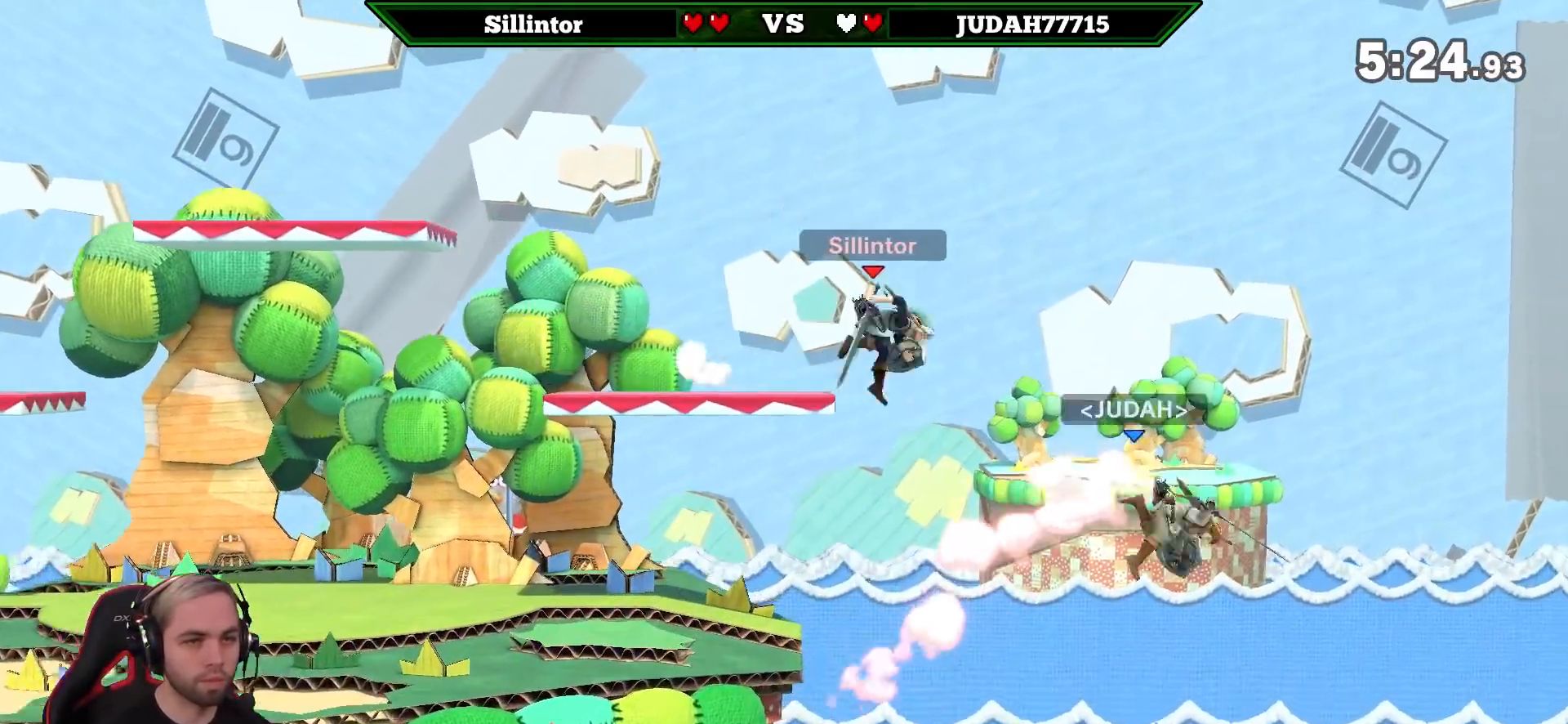
{"buttons": [], "left_stick": "left", "right_stick": "center", "events": [[183, "left_stick", "left"]]}
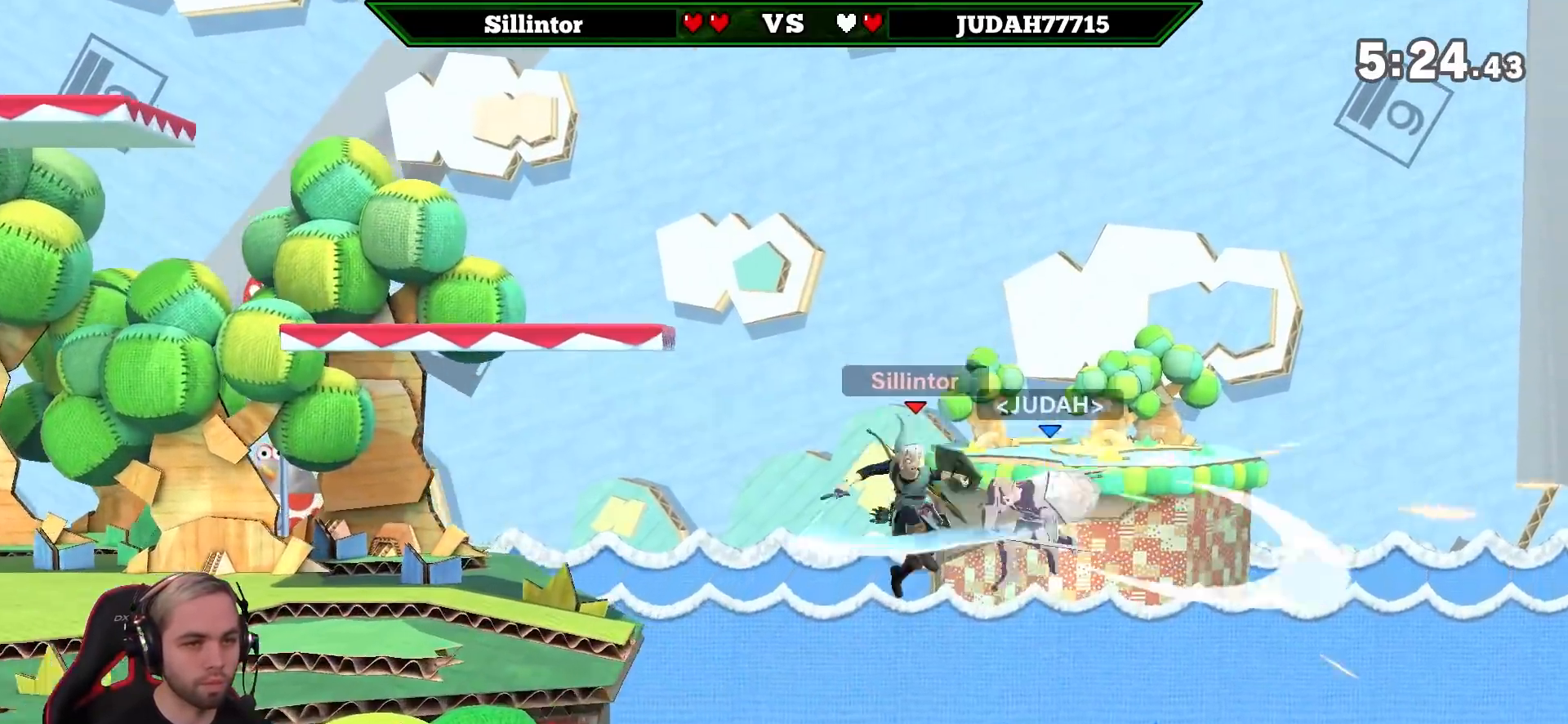
{"buttons": [], "left_stick": "center", "right_stick": "center", "events": [[450, "left_stick", "center"]]}
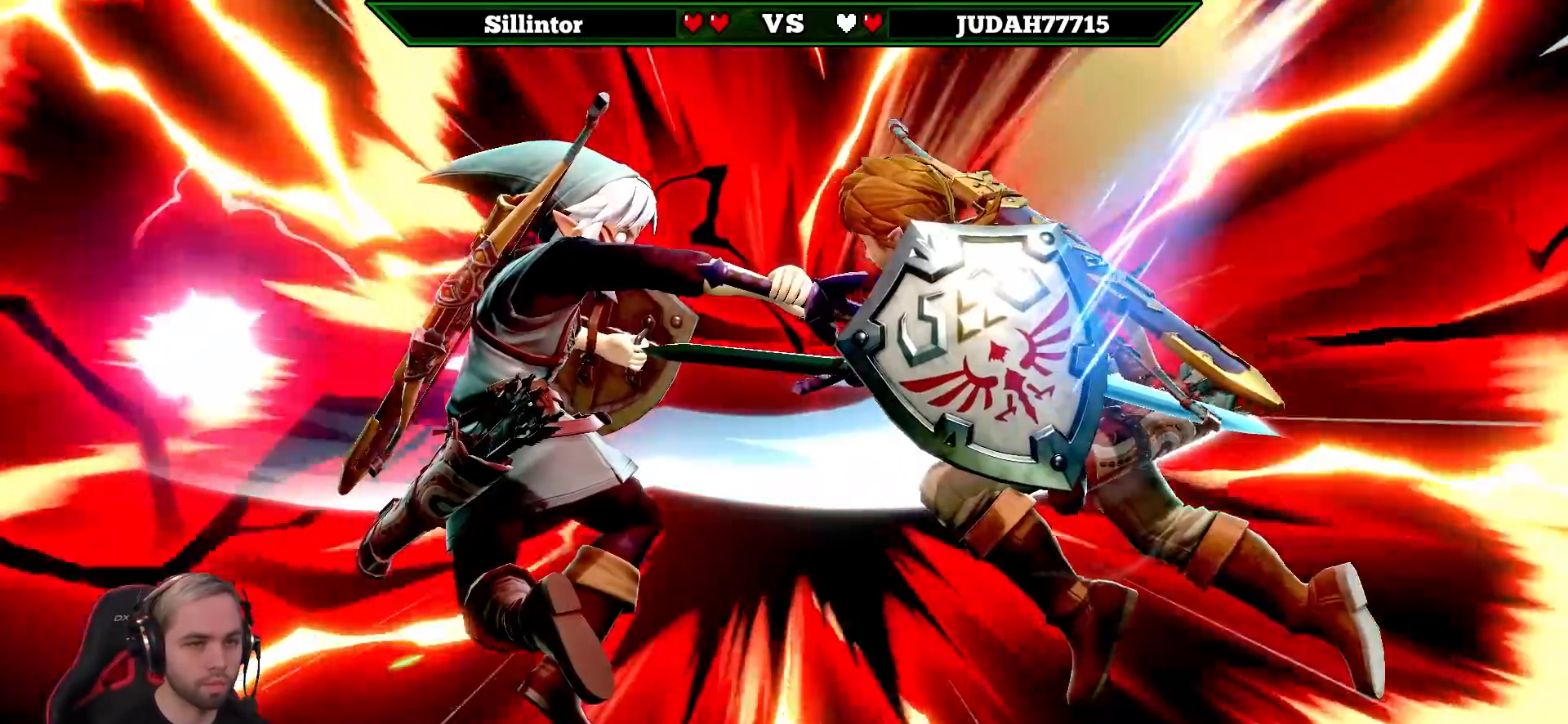
{"buttons": [], "left_stick": "left", "right_stick": "center", "events": [[100, "left_stick", "left"], [100, "right_stick", "left"], [200, "right_stick", "center"]]}
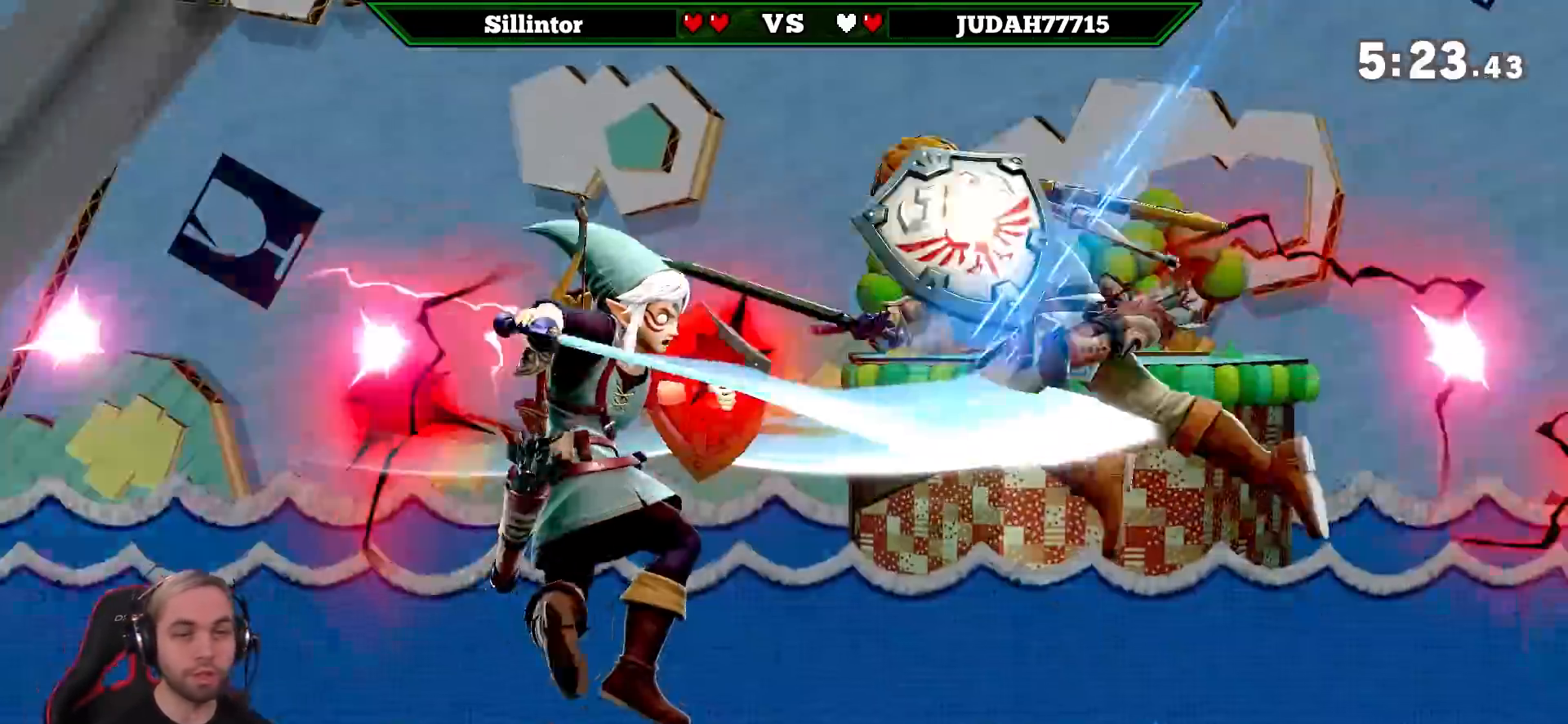
{"buttons": ["Y"], "left_stick": "left", "right_stick": "center", "events": [[183, "left_stick", "center"], [317, "left_stick", "left"], [383, "Y", "down"]]}
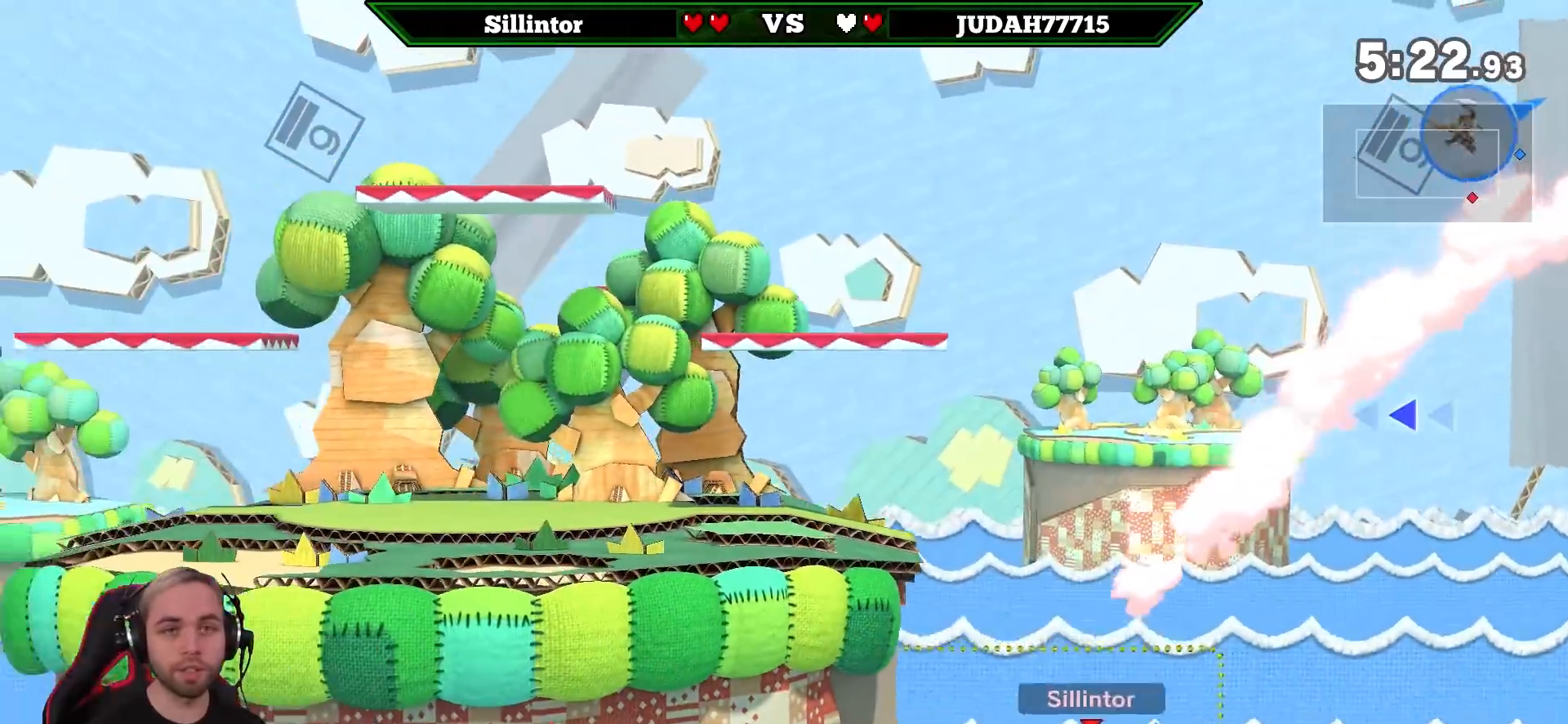
{"buttons": [], "left_stick": "center", "right_stick": "center", "events": [[17, "Y", "up"], [50, "left_stick", "up-left"], [100, "B", "down"], [200, "B", "up"], [267, "B", "down"], [300, "left_stick", "left"], [417, "B", "up"], [500, "left_stick", "center"]]}
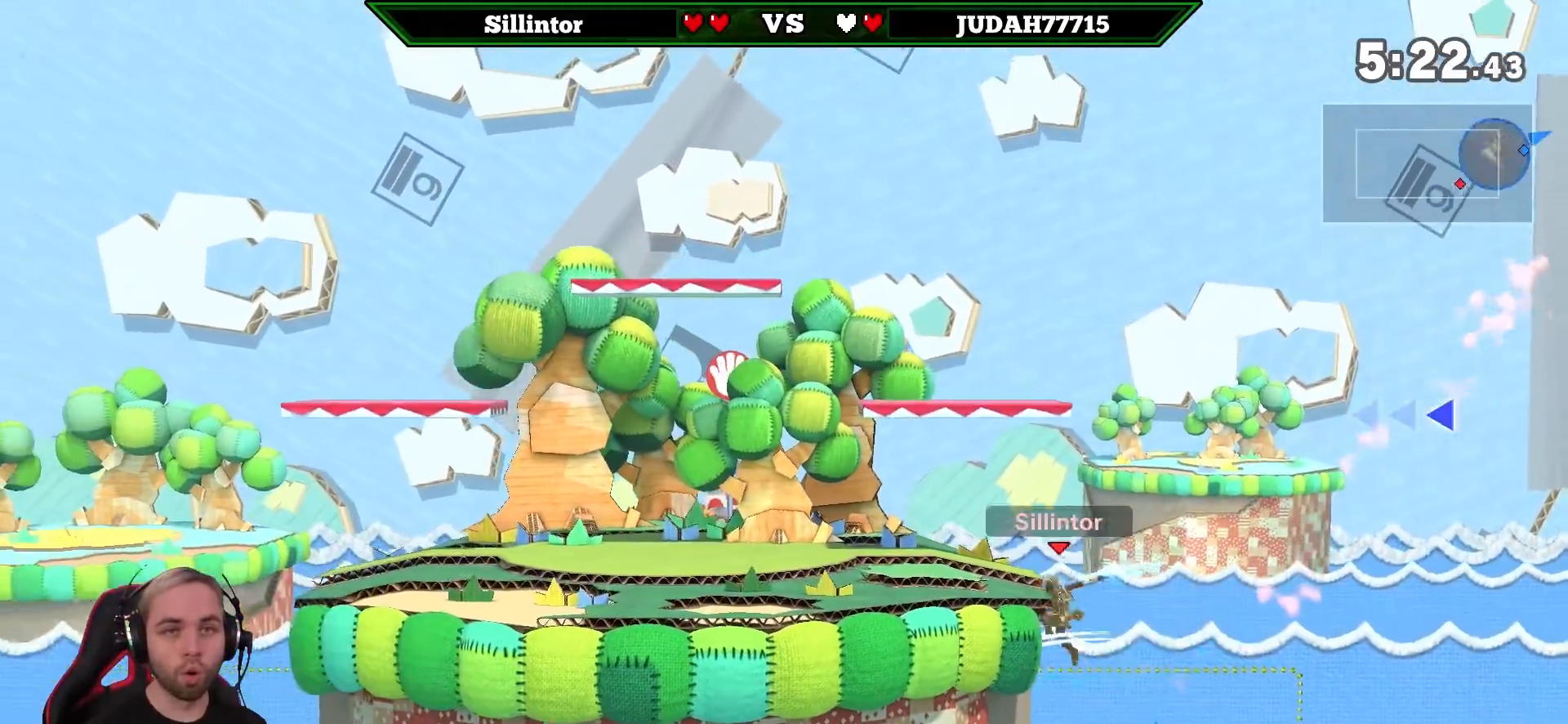
{"buttons": [], "left_stick": "down-left", "right_stick": "center", "events": [[133, "left_stick", "right"], [217, "left_stick", "down-left"], [267, "Y", "down"], [300, "Y", "up"], [317, "B", "down"], [433, "B", "up"]]}
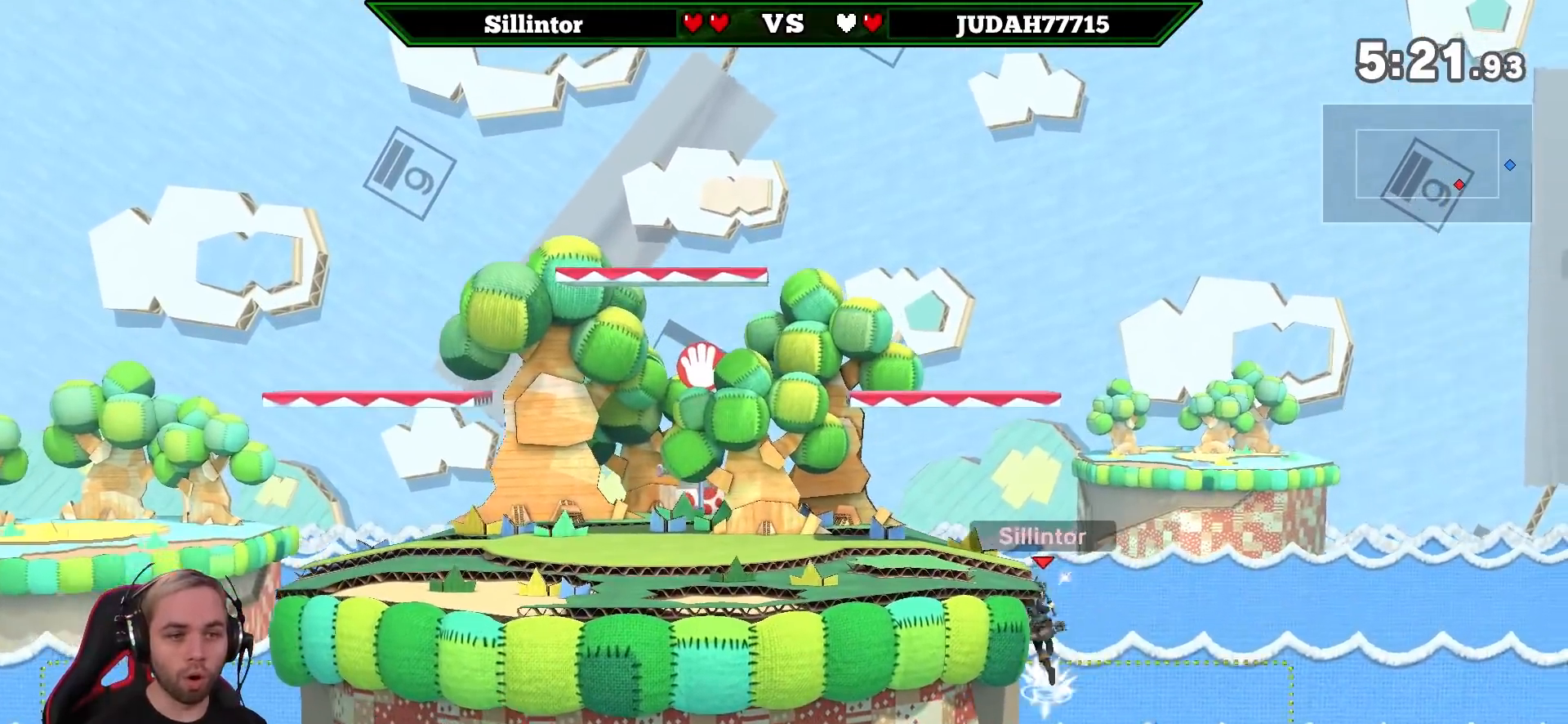
{"buttons": [], "left_stick": "right", "right_stick": "center", "events": [[200, "left_stick", "center"], [450, "left_stick", "right"]]}
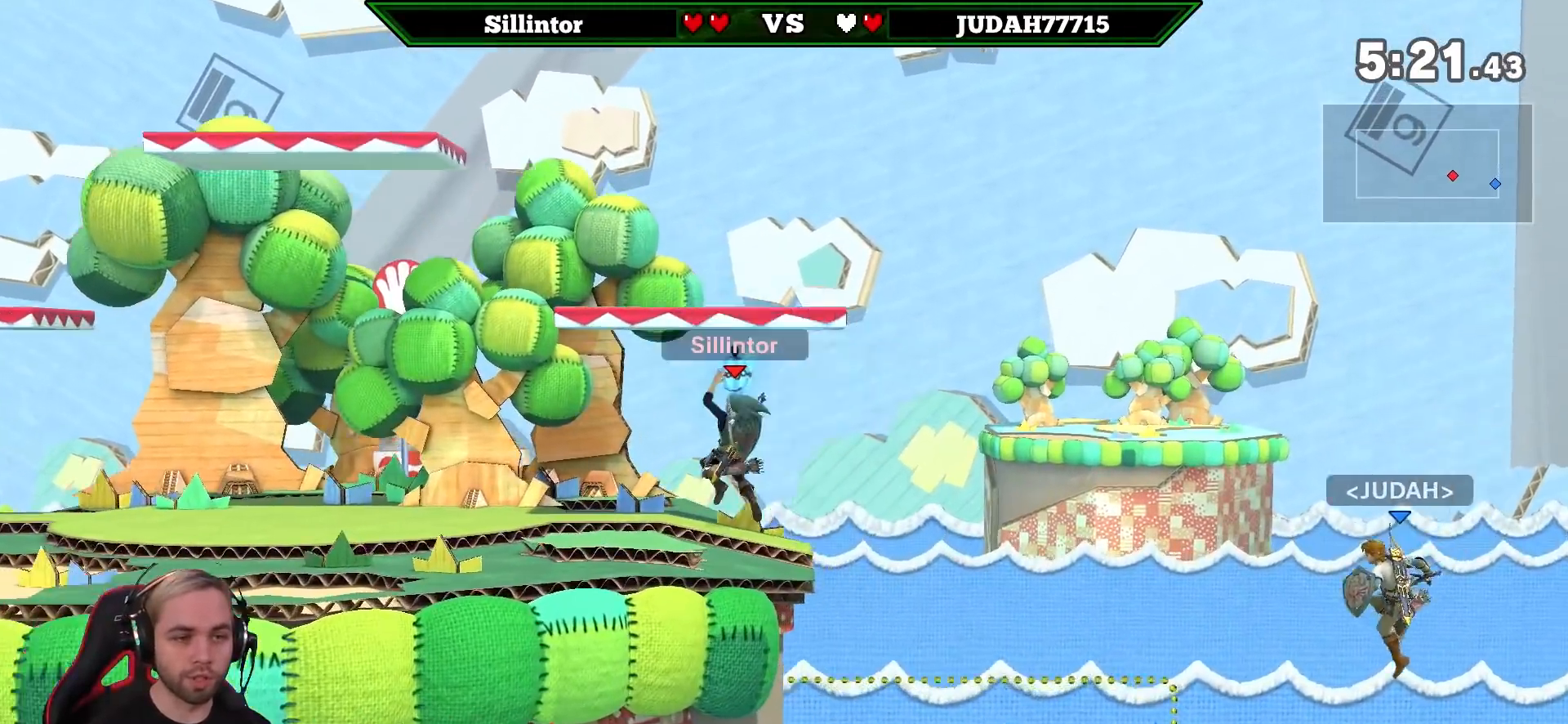
{"buttons": [], "left_stick": "left", "right_stick": "center", "events": [[100, "left_stick", "center"], [300, "Z", "down"], [317, "A", "down"], [383, "Z", "up"], [467, "A", "up"], [467, "left_stick", "left"]]}
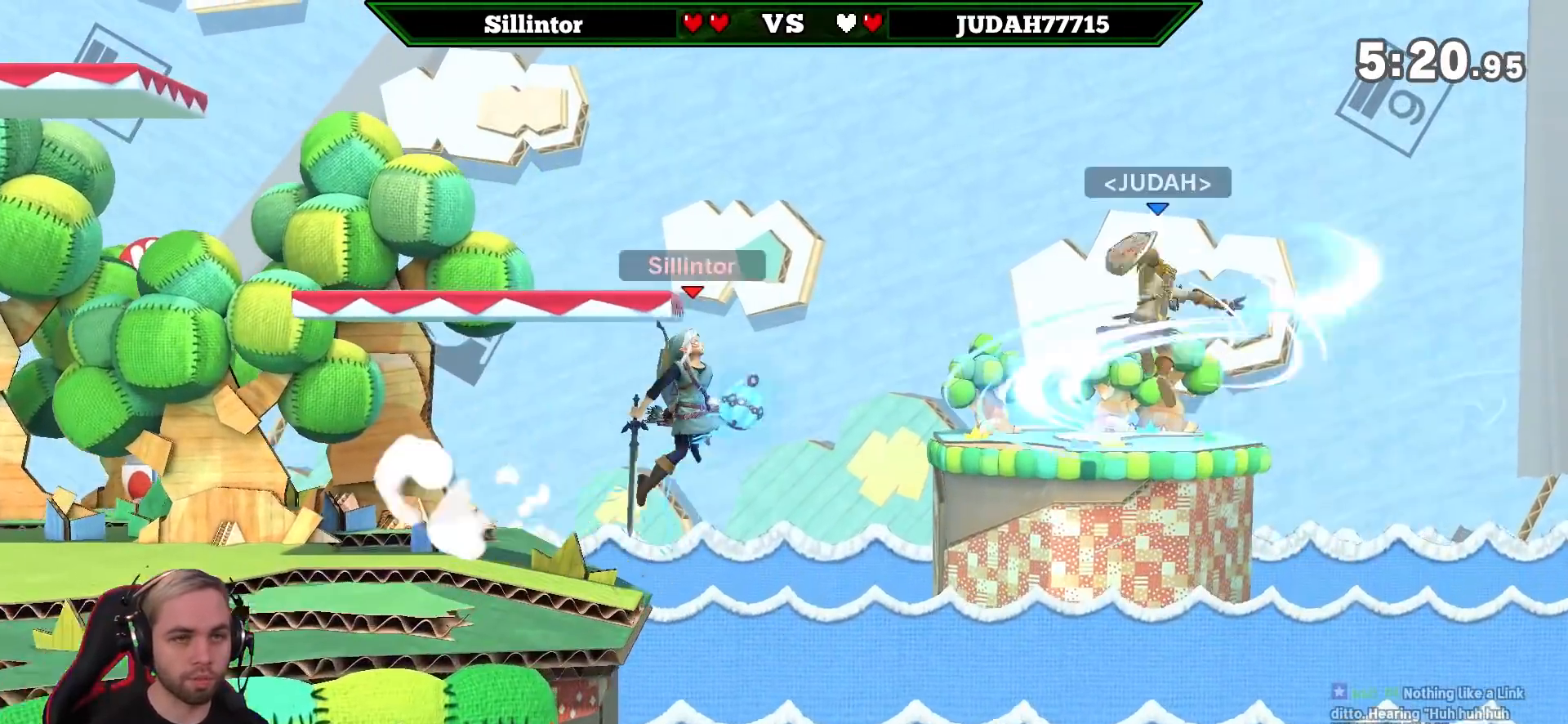
{"buttons": ["Y"], "left_stick": "left", "right_stick": "center", "events": [[433, "Y", "down"]]}